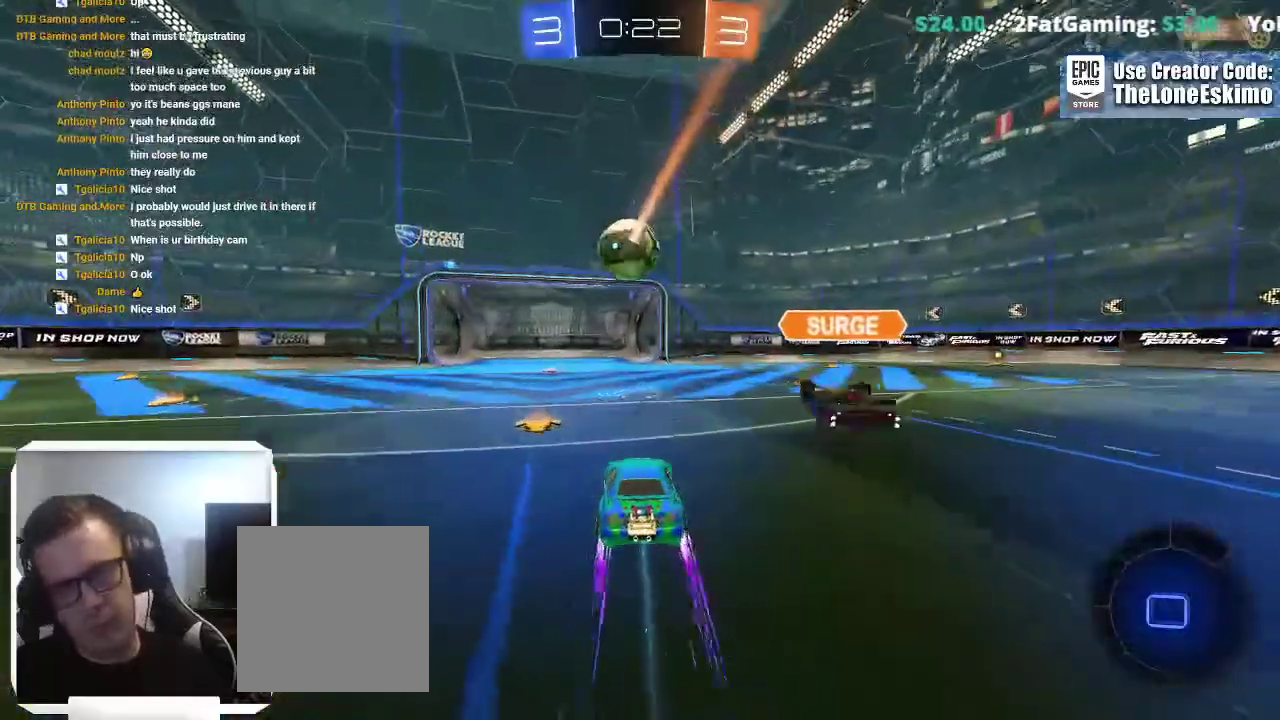
Gameplay with a controller (Xbox layout); each line is a JSON object with the inputs held at the frame after it. "events" lists button and stick changes between this image and that frame as [ms after this image, input, new state], when the widget could be followed in between. This overlay highlights the sticks when they move; stick clicks (L3) are not distinguishable. Not read: R2 R3.
{"buttons": [], "left_stick": "center", "right_stick": "center", "events": []}
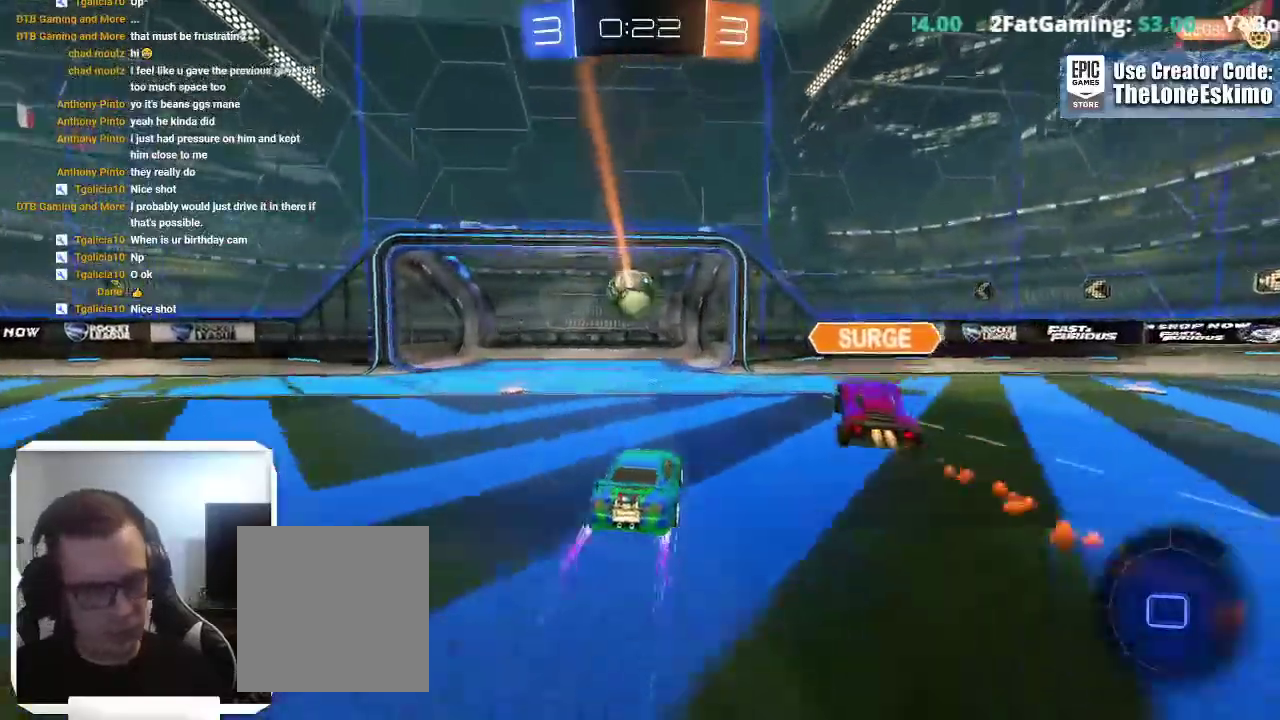
{"buttons": [], "left_stick": "center", "right_stick": "center", "events": []}
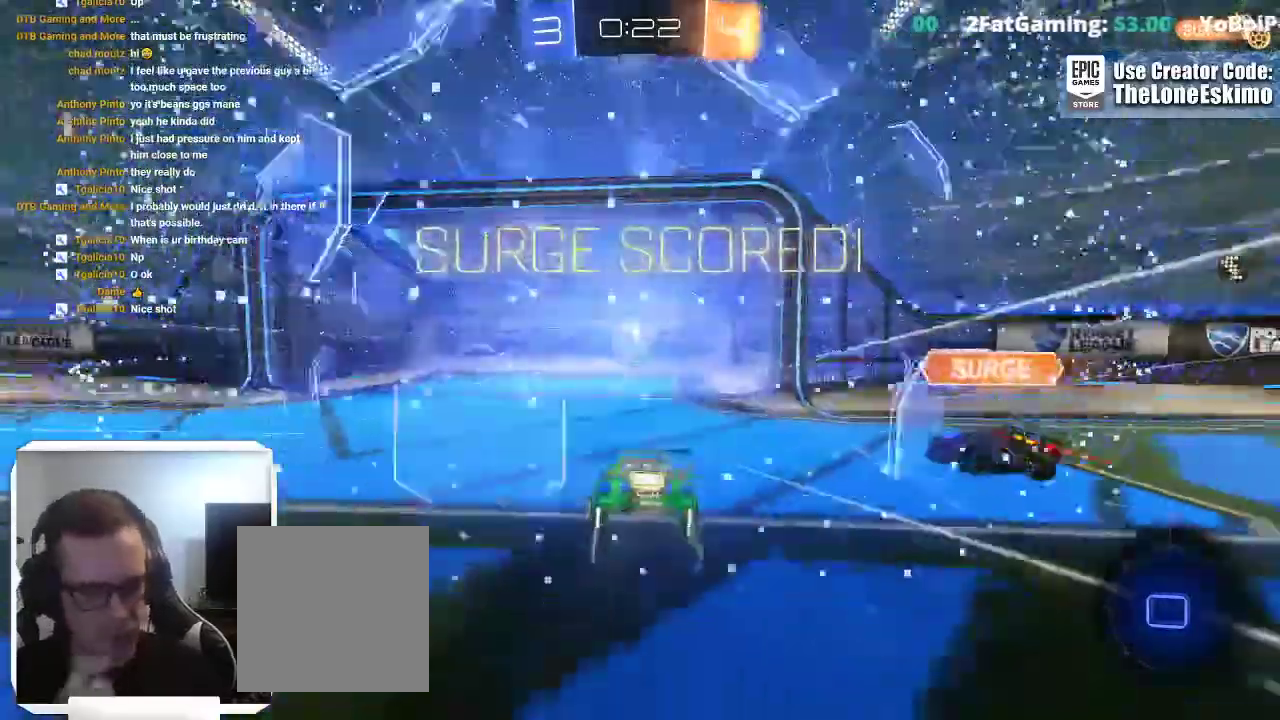
{"buttons": [], "left_stick": "center", "right_stick": "center", "events": []}
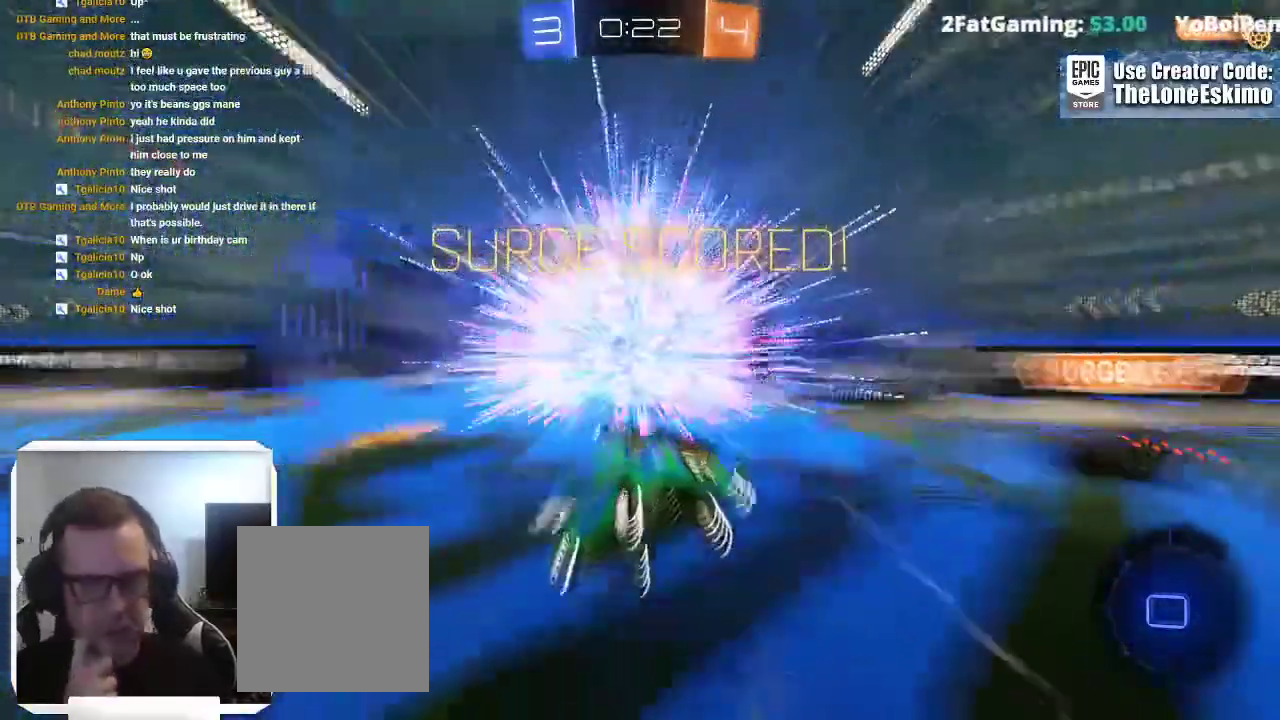
{"buttons": [], "left_stick": "center", "right_stick": "center", "events": []}
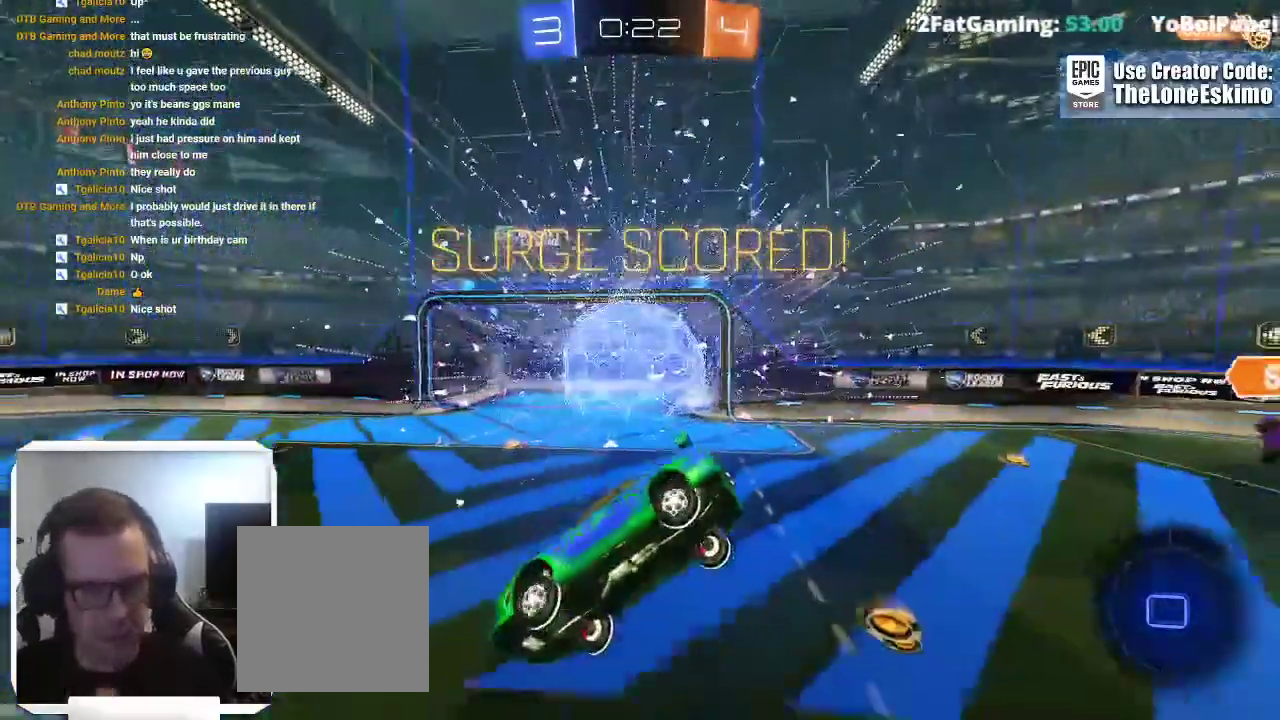
{"buttons": [], "left_stick": "center", "right_stick": "center", "events": [[83, "DPAD_LEFT", "down"], [167, "DPAD_LEFT", "up"], [267, "DPAD_UP", "down"], [400, "DPAD_UP", "up"]]}
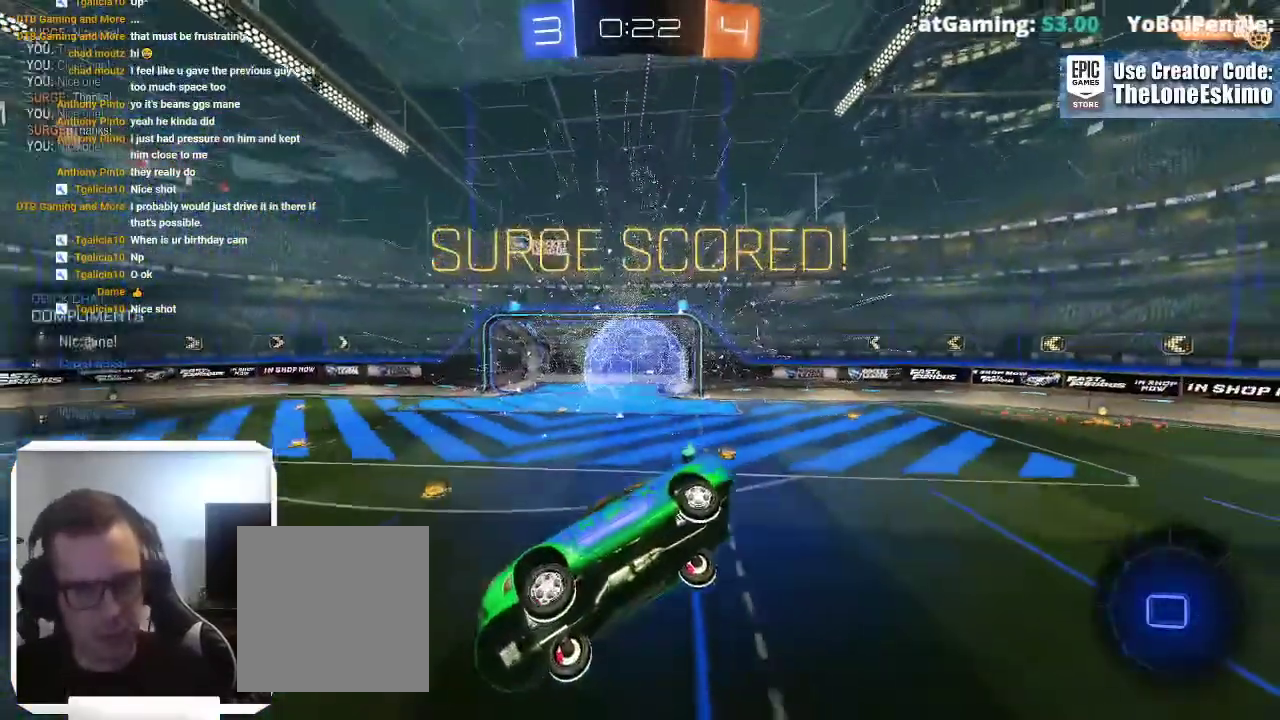
{"buttons": ["A", "R1"], "left_stick": "center", "right_stick": "center", "events": [[50, "A", "down"], [183, "A", "up"], [233, "A", "down"], [367, "A", "up"], [417, "A", "down"], [483, "R1", "down"]]}
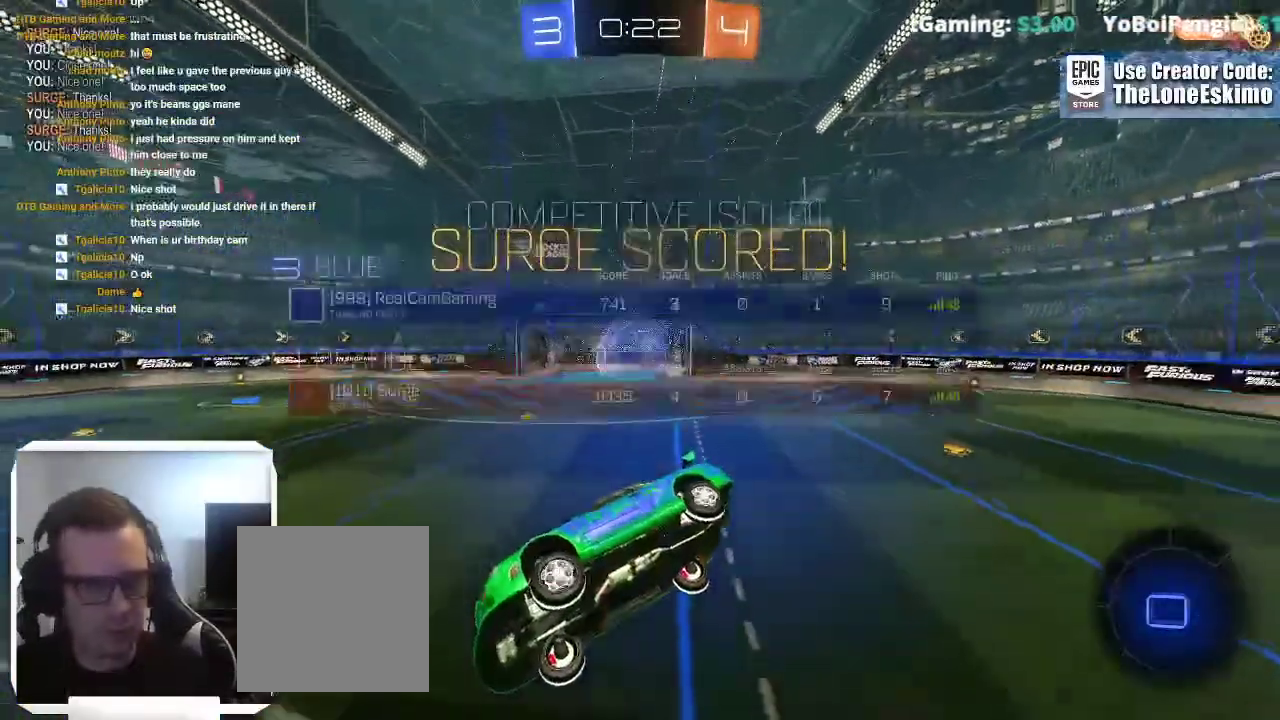
{"buttons": [], "left_stick": "center", "right_stick": "center", "events": [[133, "A", "up"], [150, "R1", "up"]]}
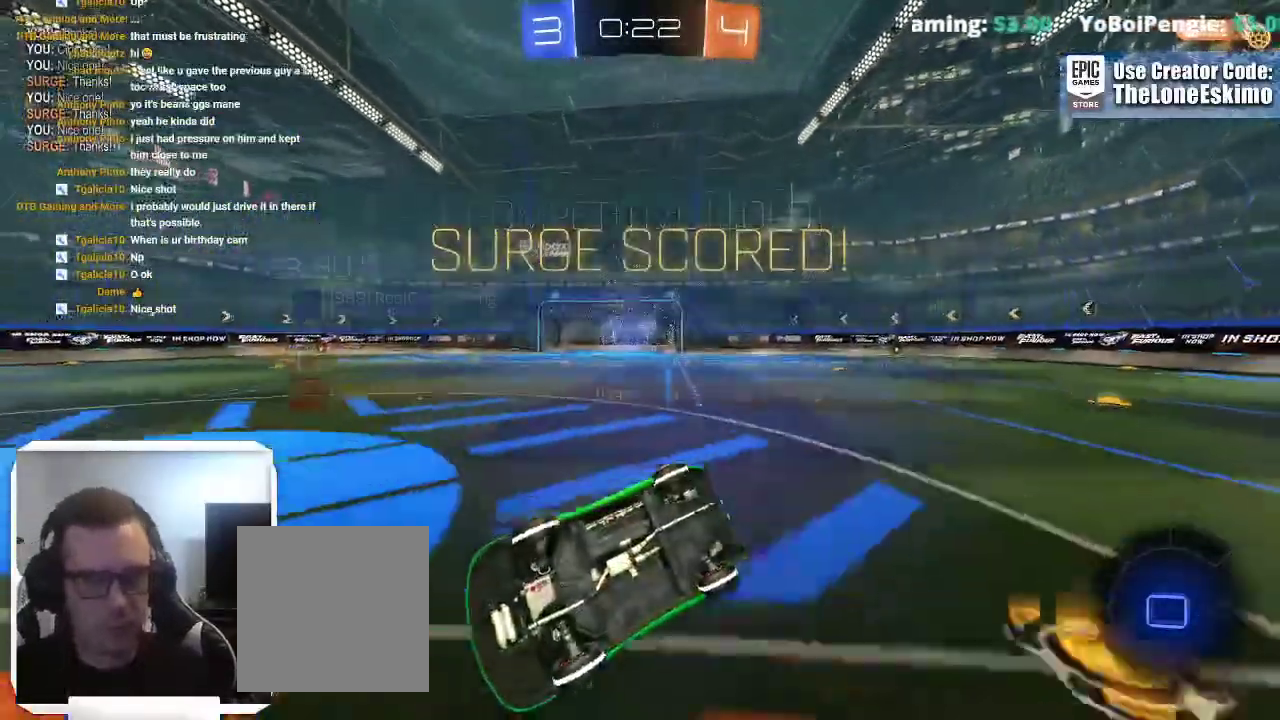
{"buttons": ["A"], "left_stick": "center", "right_stick": "center", "events": [[83, "L1", "down"], [283, "A", "down"], [300, "L1", "up"], [433, "A", "up"], [500, "A", "down"]]}
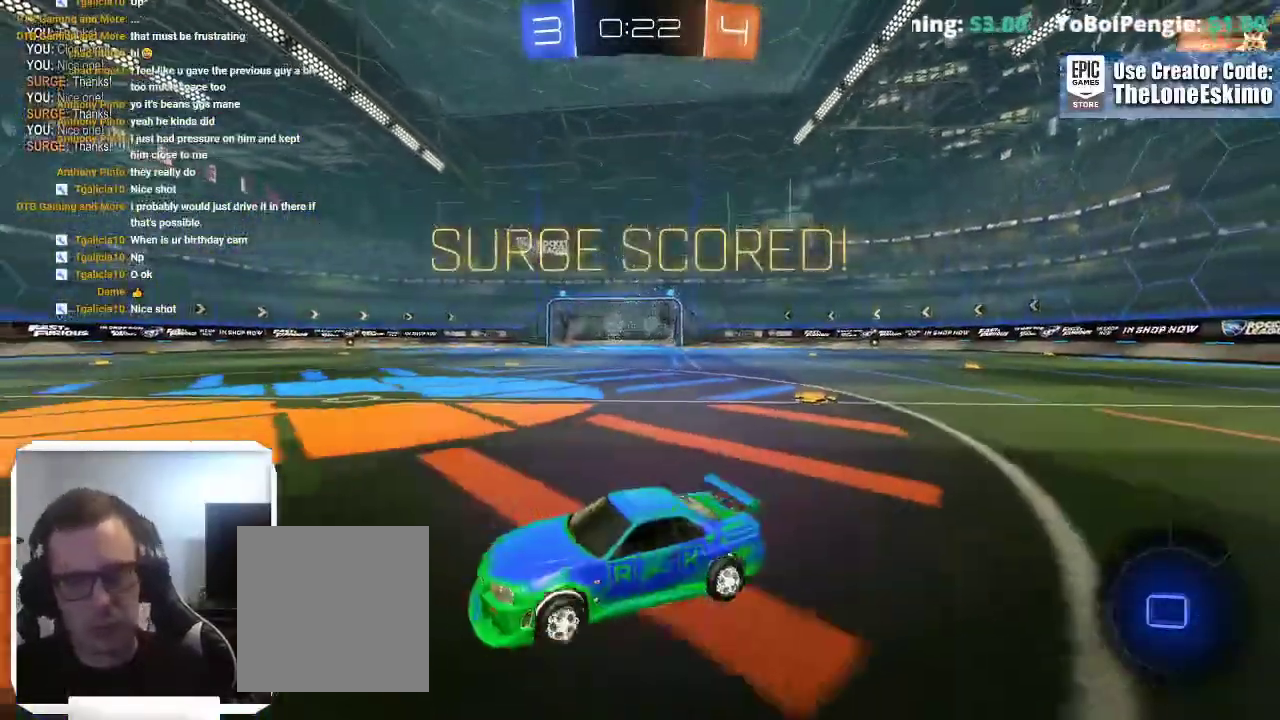
{"buttons": [], "left_stick": "center", "right_stick": "center", "events": [[267, "A", "up"], [367, "A", "down"], [467, "A", "up"]]}
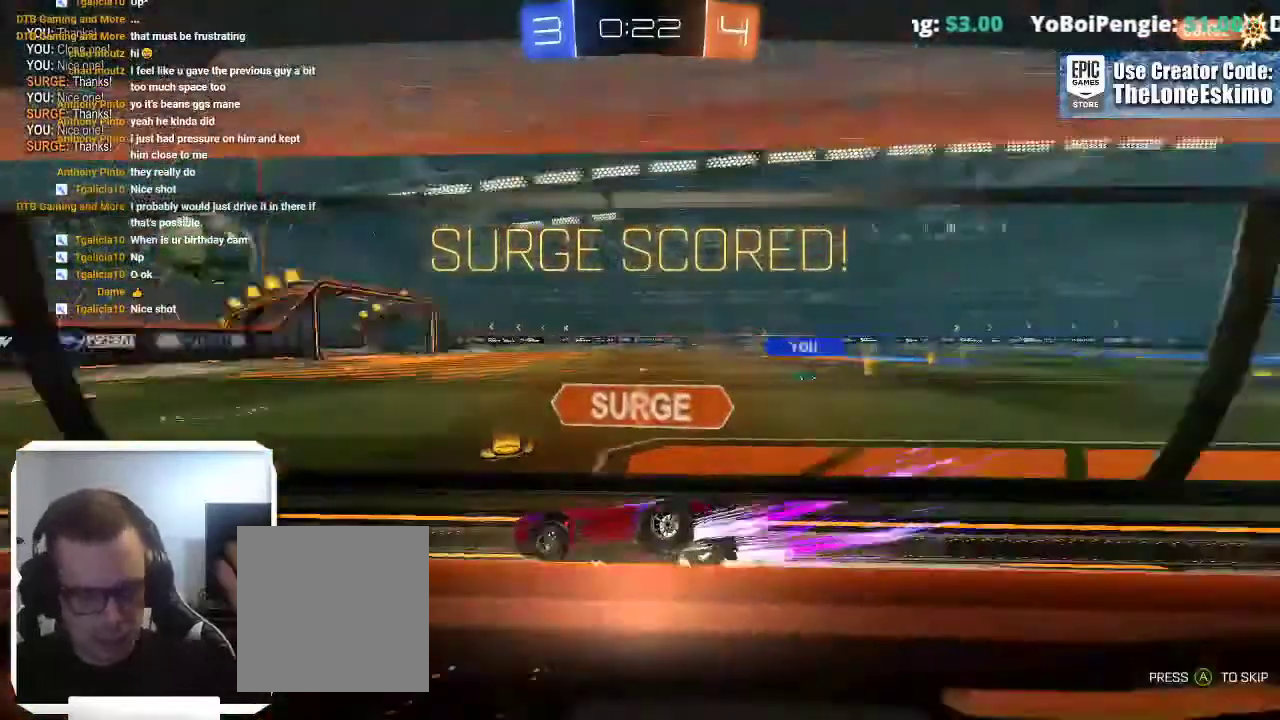
{"buttons": ["A"], "left_stick": "center", "right_stick": "center", "events": [[33, "A", "down"], [167, "A", "up"], [250, "A", "down"], [350, "A", "up"], [417, "A", "down"]]}
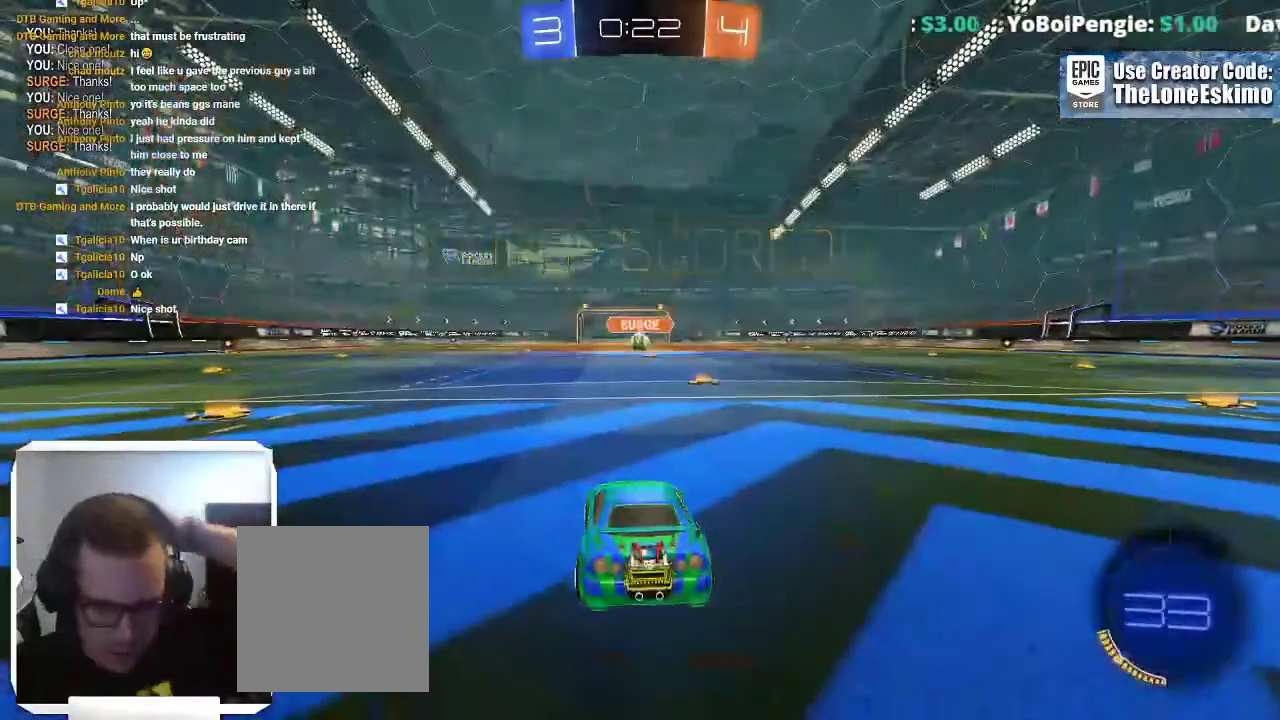
{"buttons": ["B"], "left_stick": "center", "right_stick": "center", "events": [[50, "A", "up"], [100, "A", "down"], [250, "A", "up"], [367, "B", "down"]]}
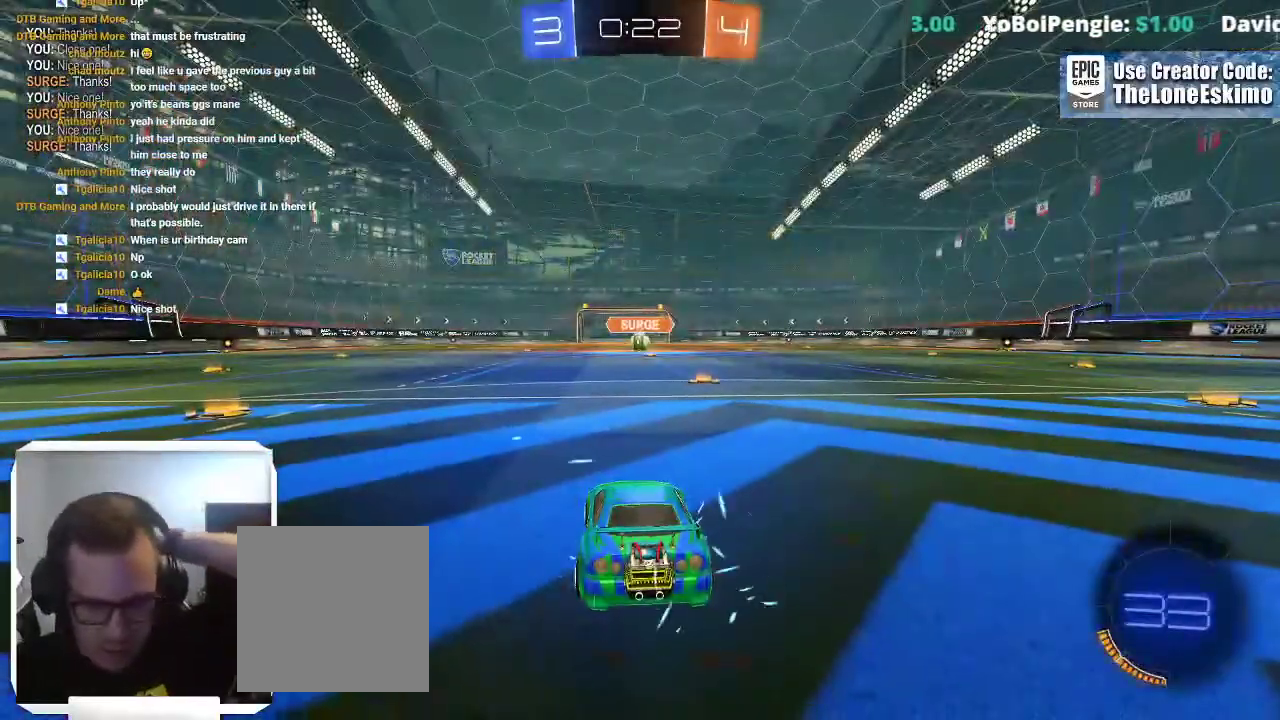
{"buttons": ["B"], "left_stick": "center", "right_stick": "center", "events": []}
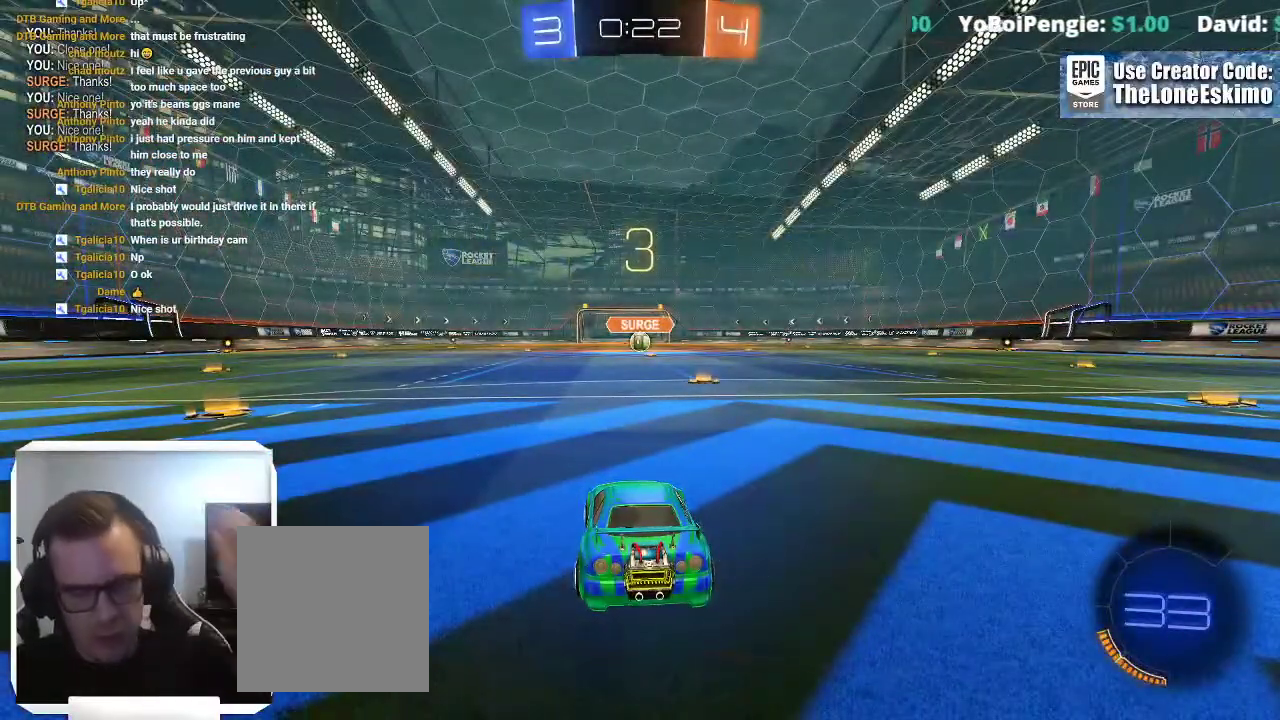
{"buttons": ["B"], "left_stick": "center", "right_stick": "center", "events": []}
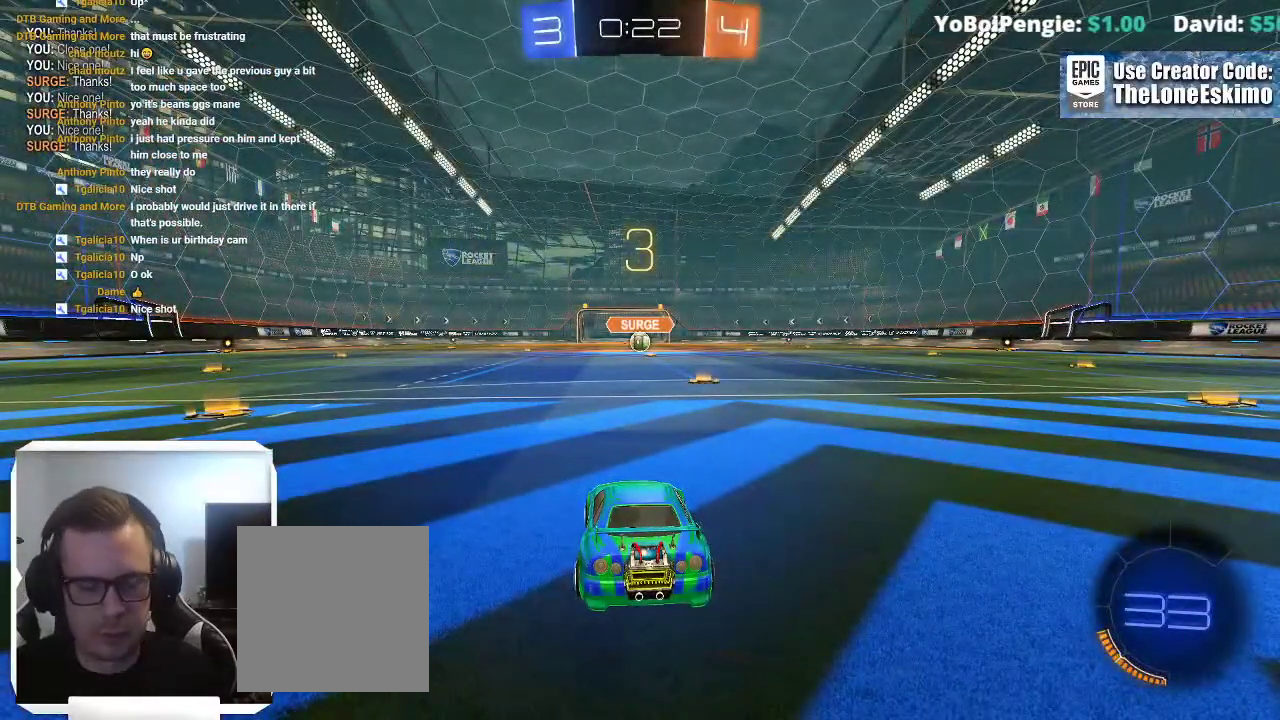
{"buttons": ["B"], "left_stick": "center", "right_stick": "center", "events": []}
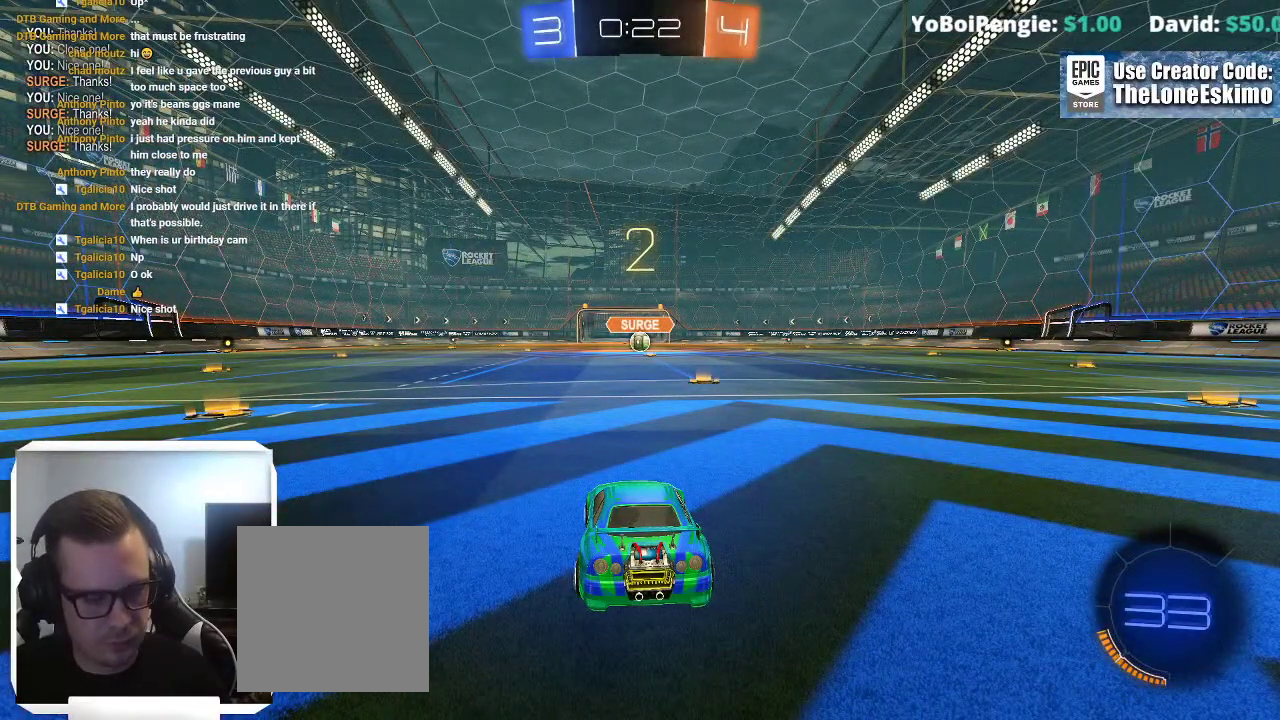
{"buttons": ["B"], "left_stick": "center", "right_stick": "center", "events": []}
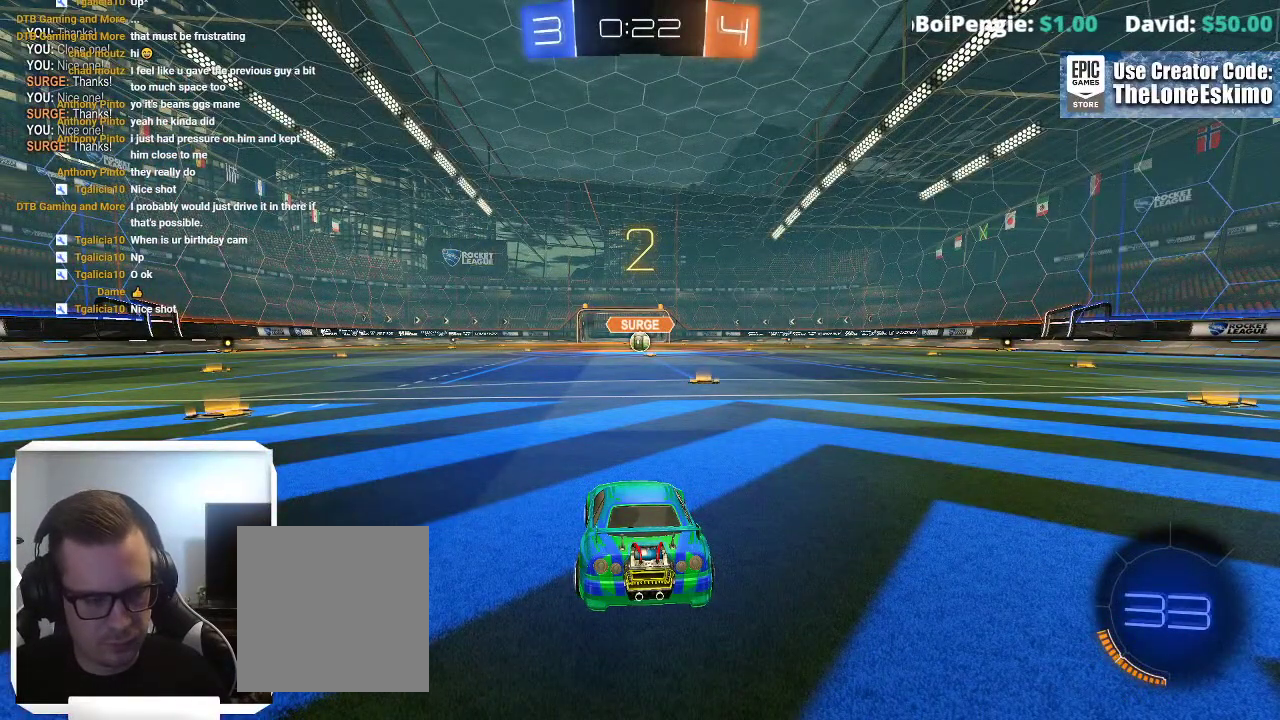
{"buttons": ["B"], "left_stick": "center", "right_stick": "center", "events": []}
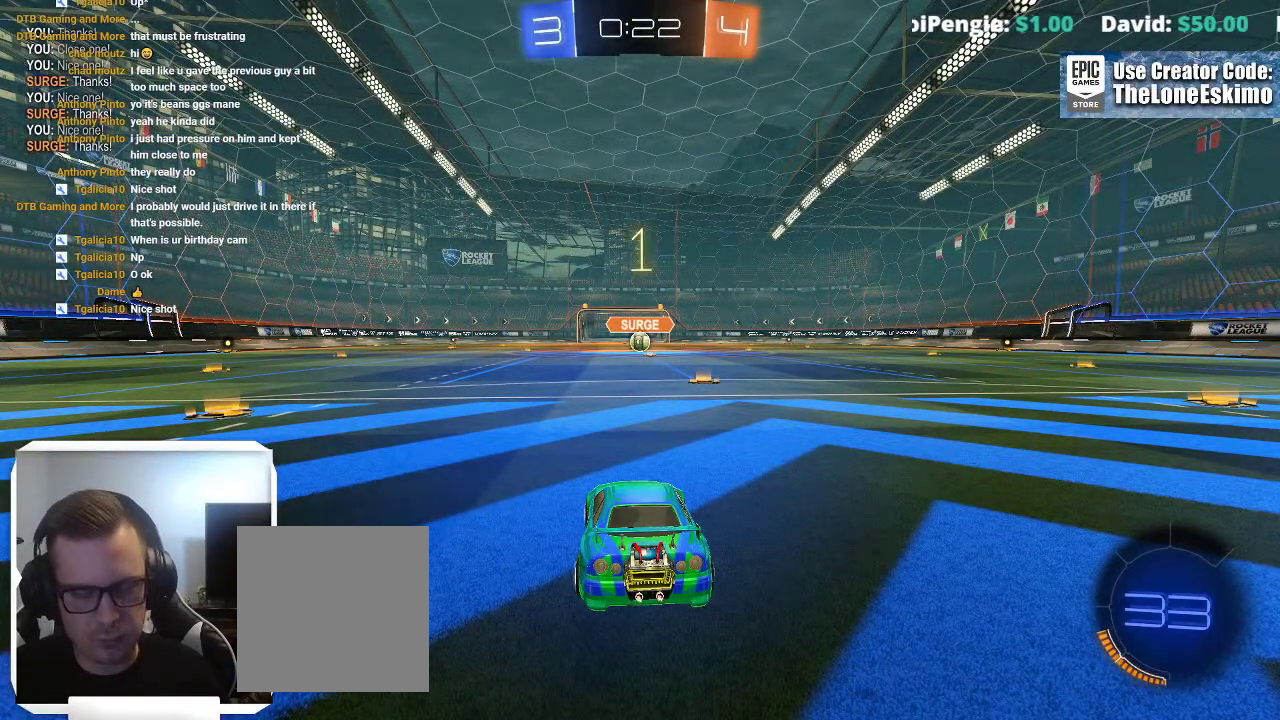
{"buttons": ["B"], "left_stick": "center", "right_stick": "center", "events": []}
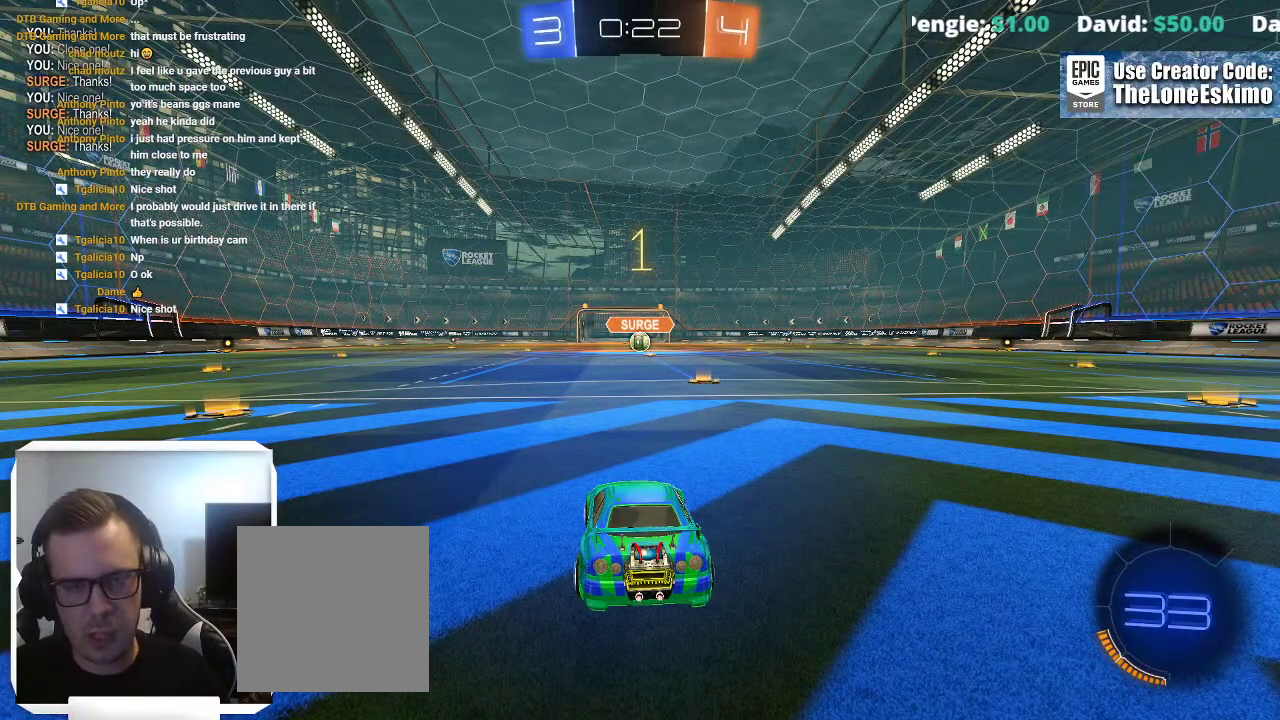
{"buttons": ["B"], "left_stick": "center", "right_stick": "center", "events": [[200, "left_stick", "right"], [333, "left_stick", "center"]]}
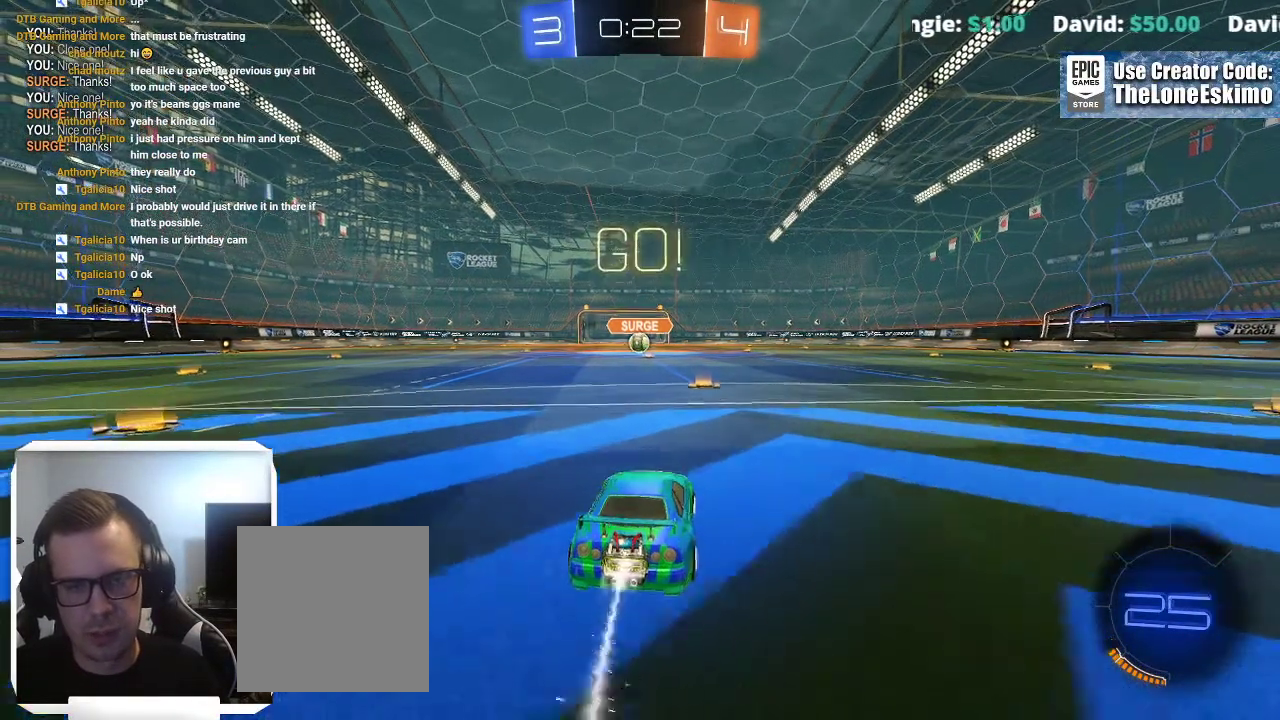
{"buttons": ["B"], "left_stick": "center", "right_stick": "center", "events": []}
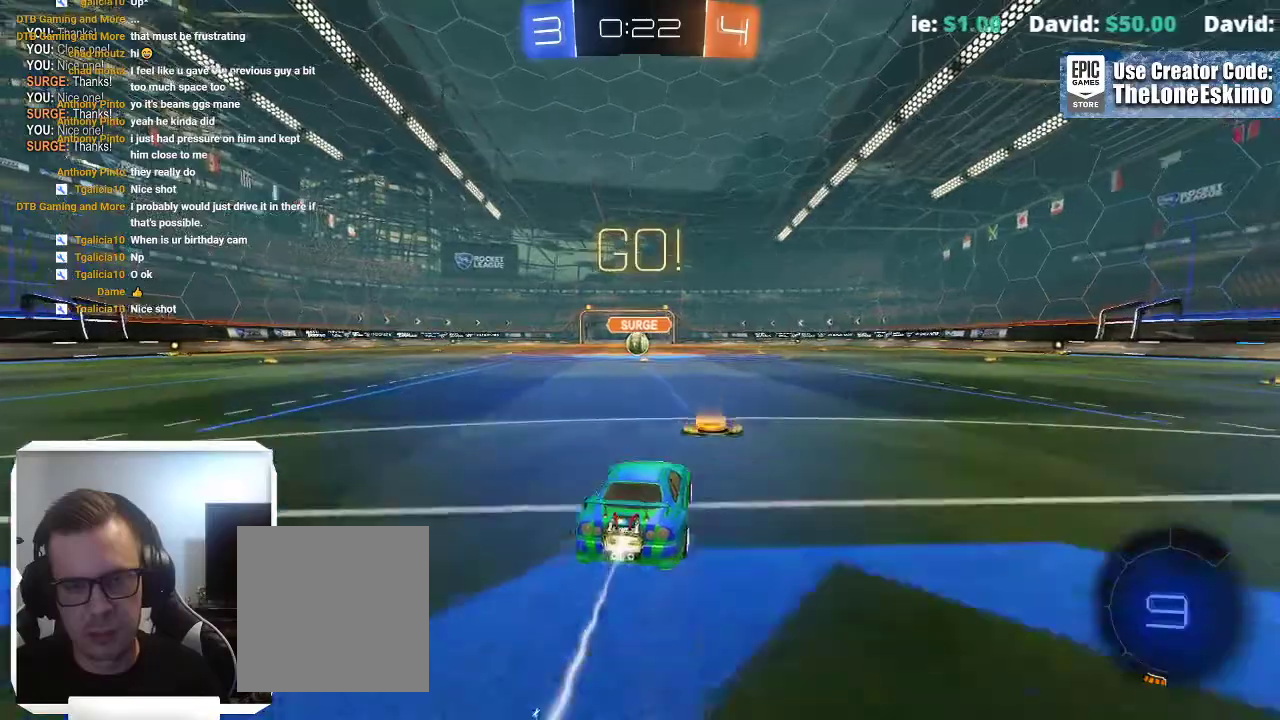
{"buttons": ["B"], "left_stick": "center", "right_stick": "center"}
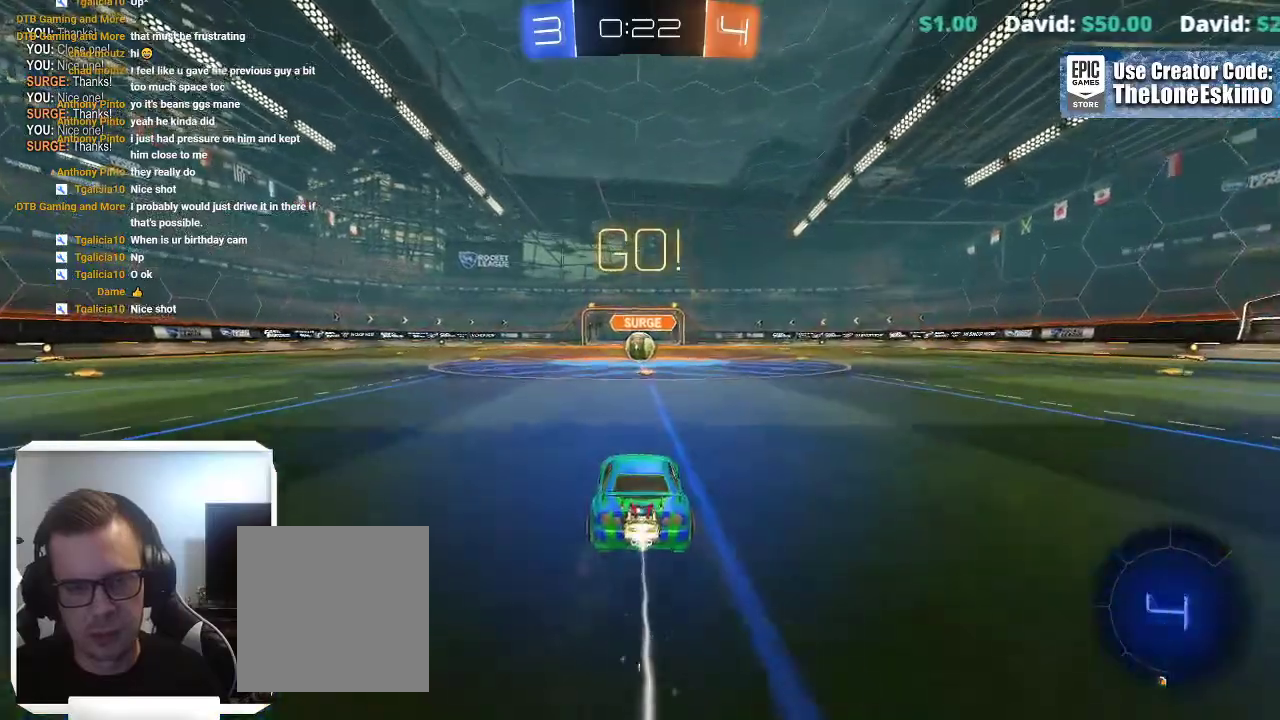
{"buttons": ["B"], "left_stick": "center", "right_stick": "center"}